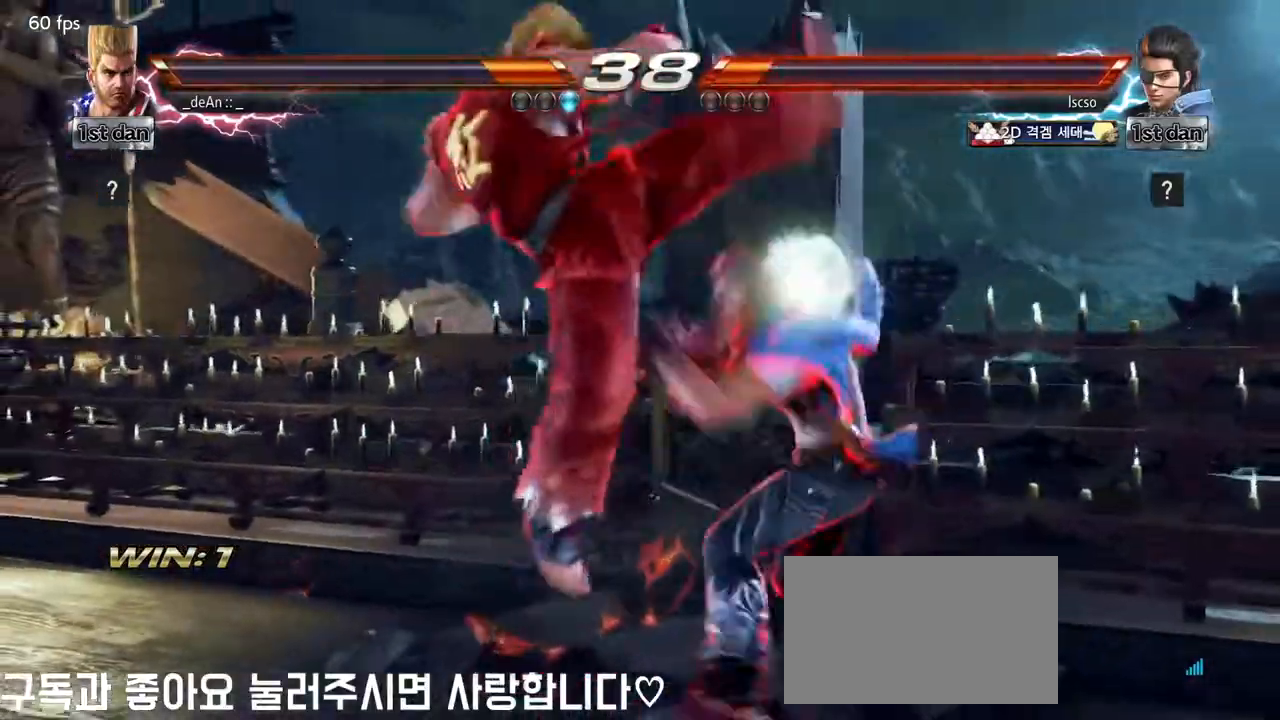
Gameplay with a controller (arcade stick); each line is a JSON object with the inputs held at the frame after it (dt_ms = milliseconds from this image to that frame). "events" lists button and stick changes between this image and that frame as [ms after this image, input, new state], when the widget could be followed in between. Not read: L3 R3.
{"dt_ms": 500, "buttons": [], "left_stick": "left", "events": [[467, "left_stick", "left"]]}
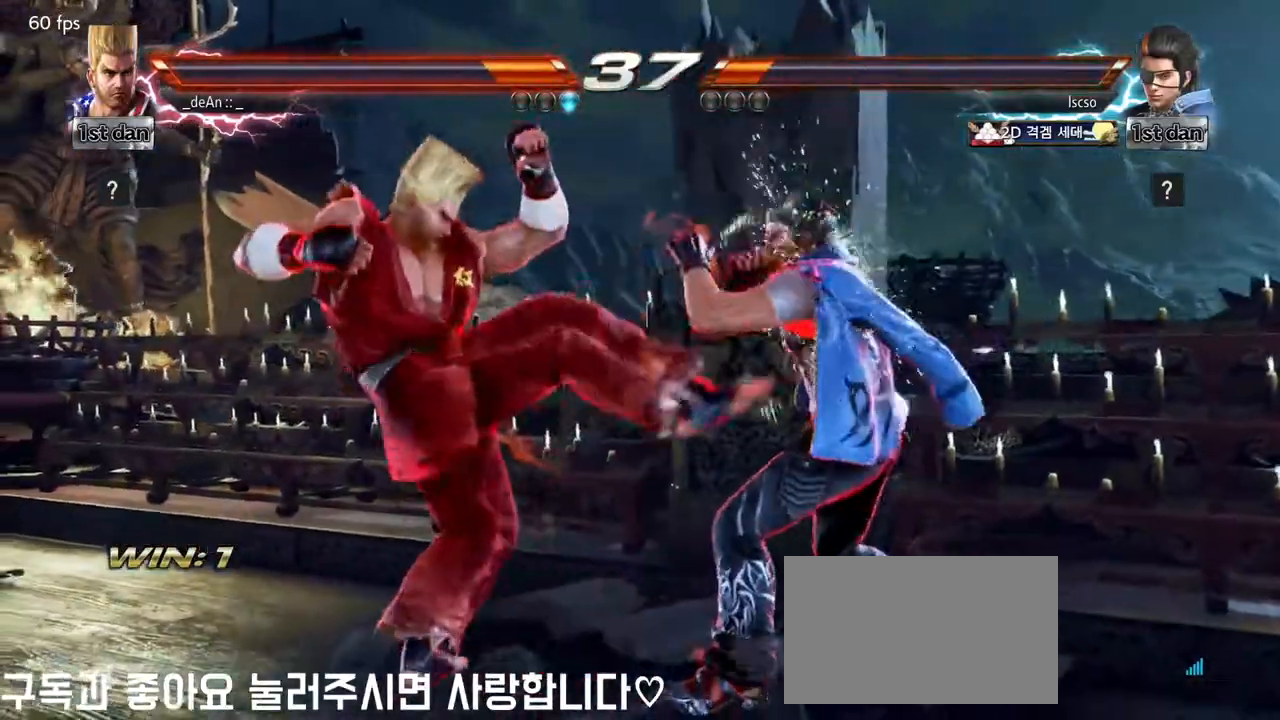
{"dt_ms": 500, "buttons": [], "left_stick": "left"}
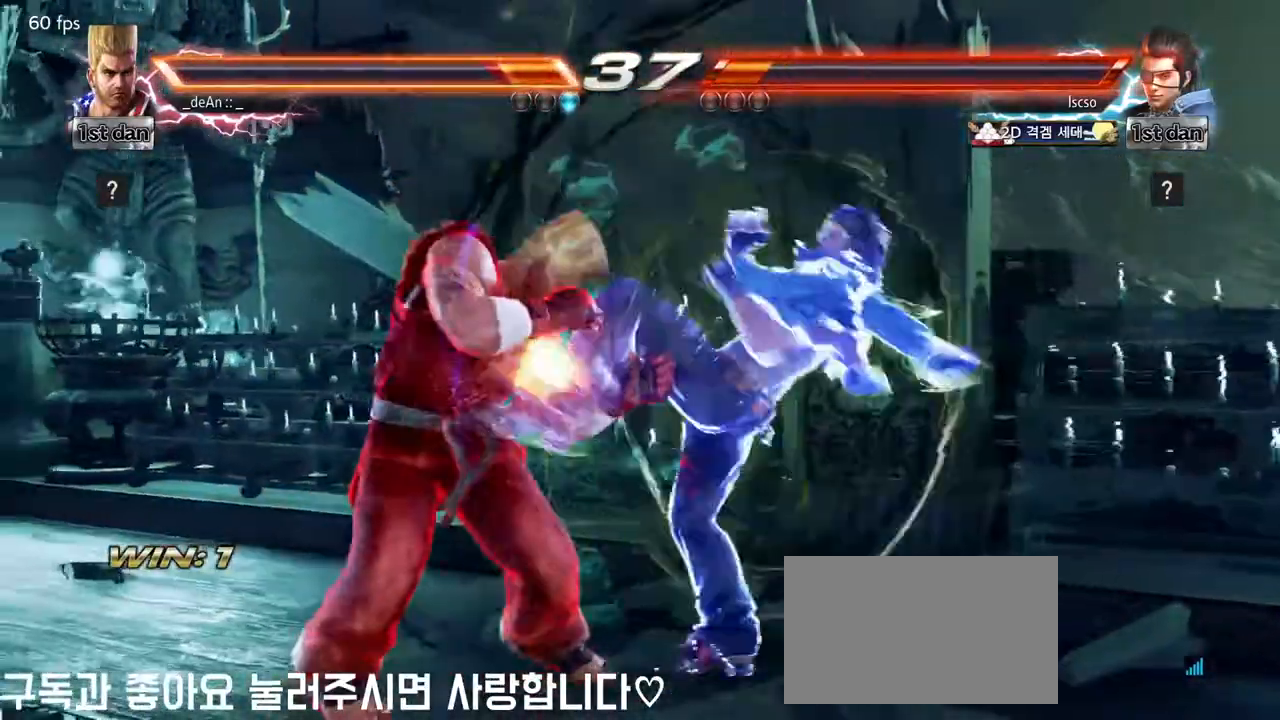
{"dt_ms": 500, "buttons": [], "left_stick": "left", "events": []}
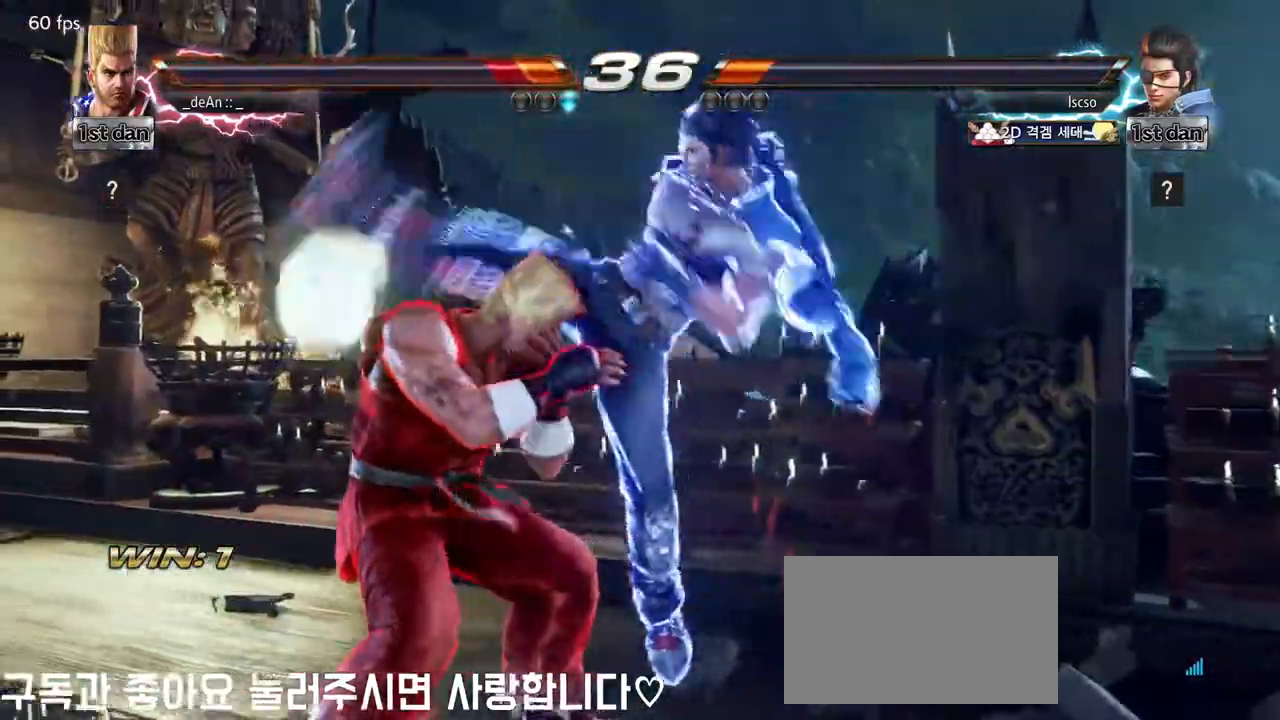
{"dt_ms": 500, "buttons": [], "left_stick": "left", "events": []}
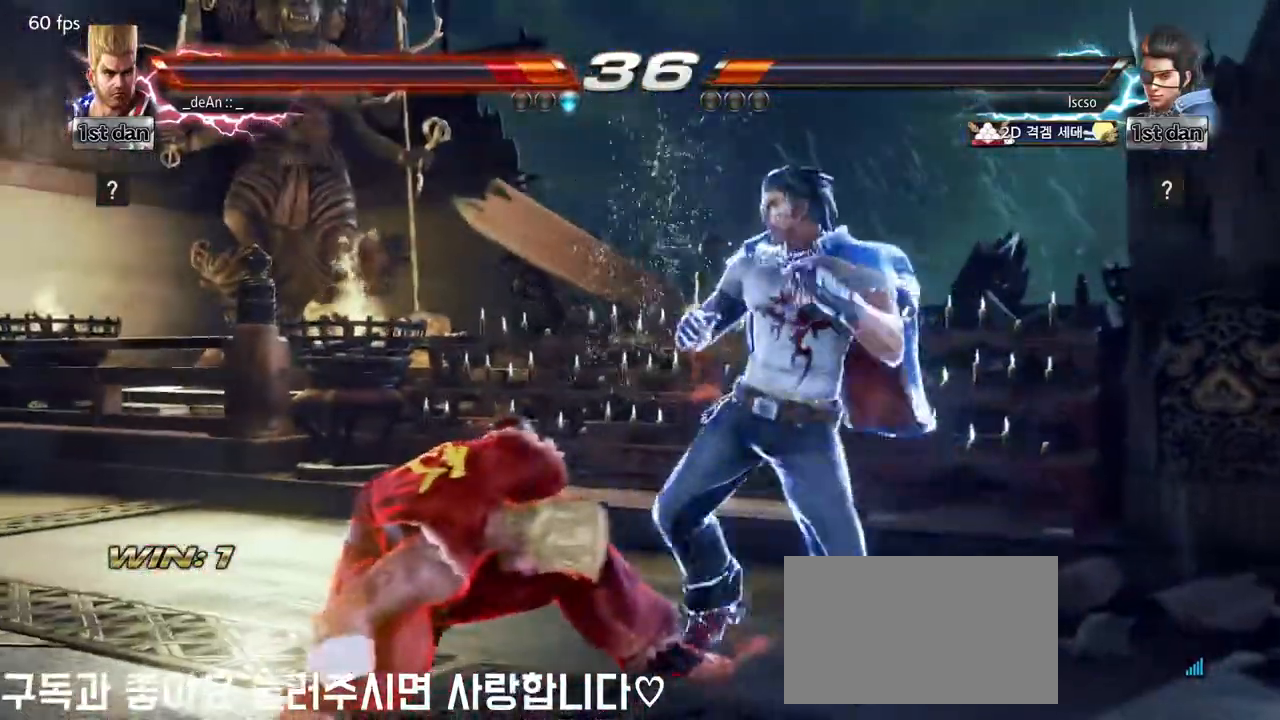
{"dt_ms": 500, "buttons": ["SQUARE"], "left_stick": "down-left", "events": [[167, "SQUARE", "down"], [167, "left_stick", "down-left"]]}
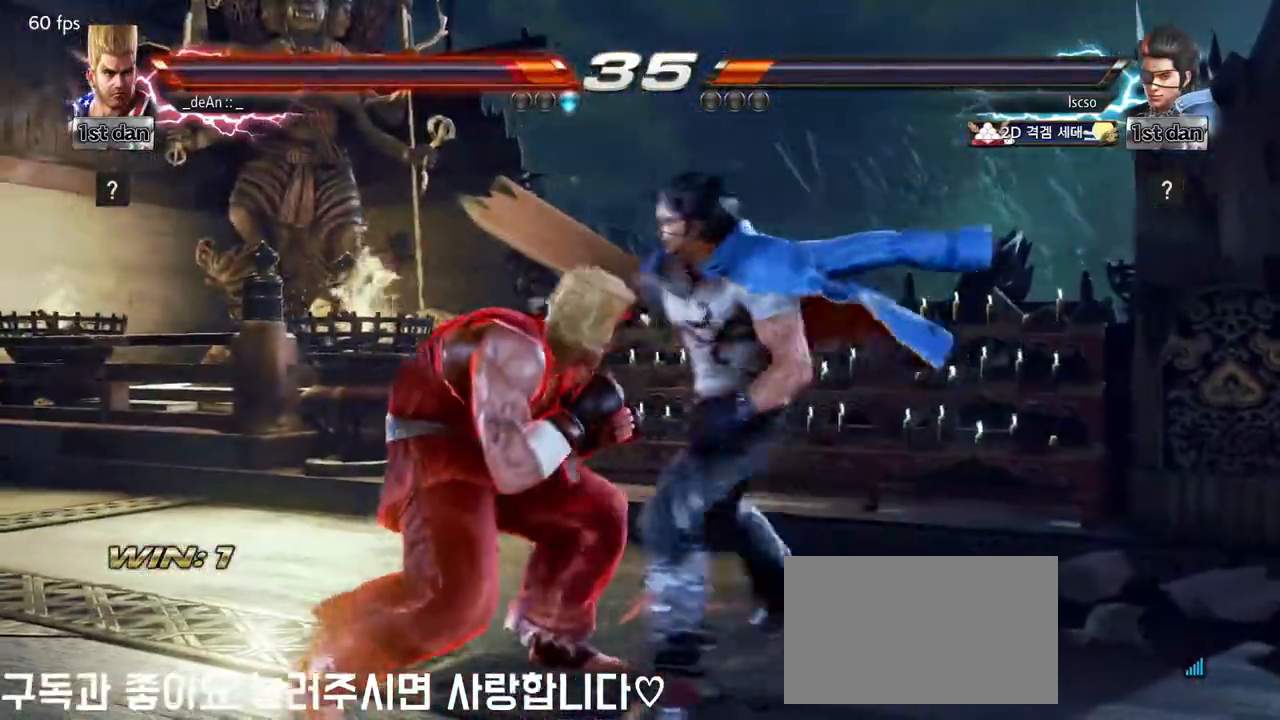
{"dt_ms": 1000, "buttons": ["CIRCLE"], "left_stick": "center"}
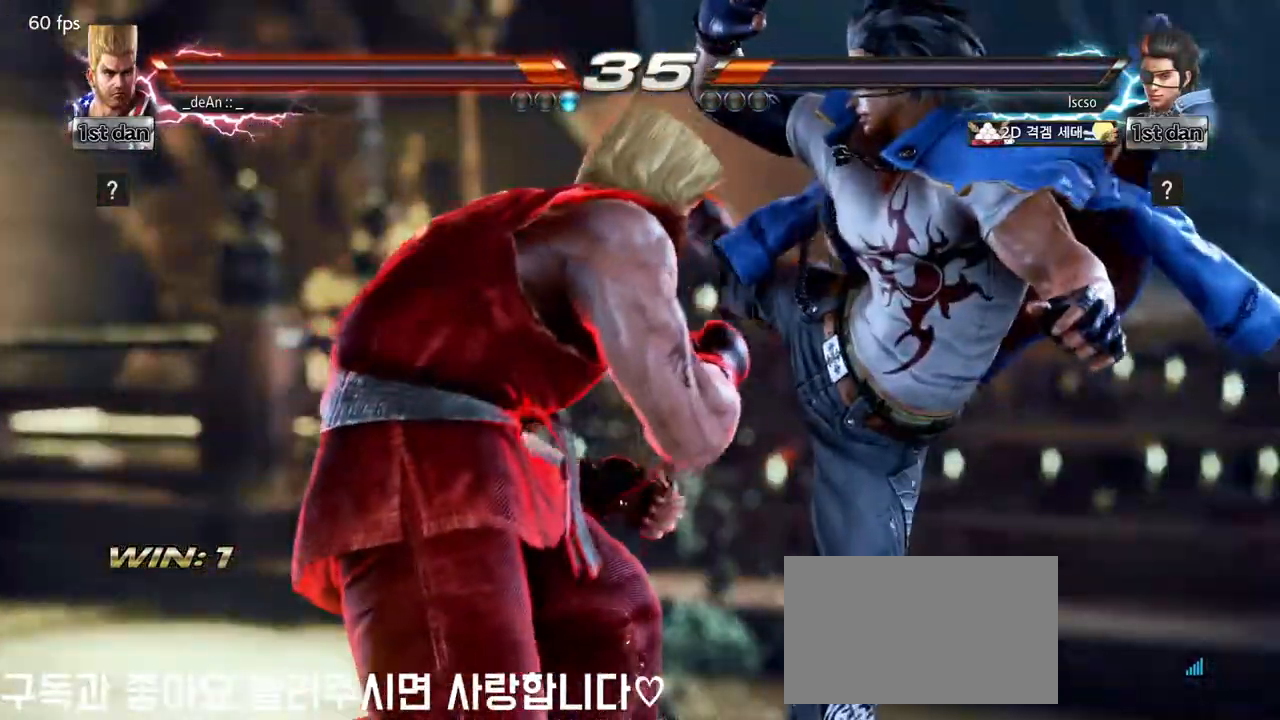
{"dt_ms": 500, "buttons": ["CIRCLE"], "left_stick": "center", "events": [[250, "CIRCLE", "up"], [300, "CIRCLE", "down"]]}
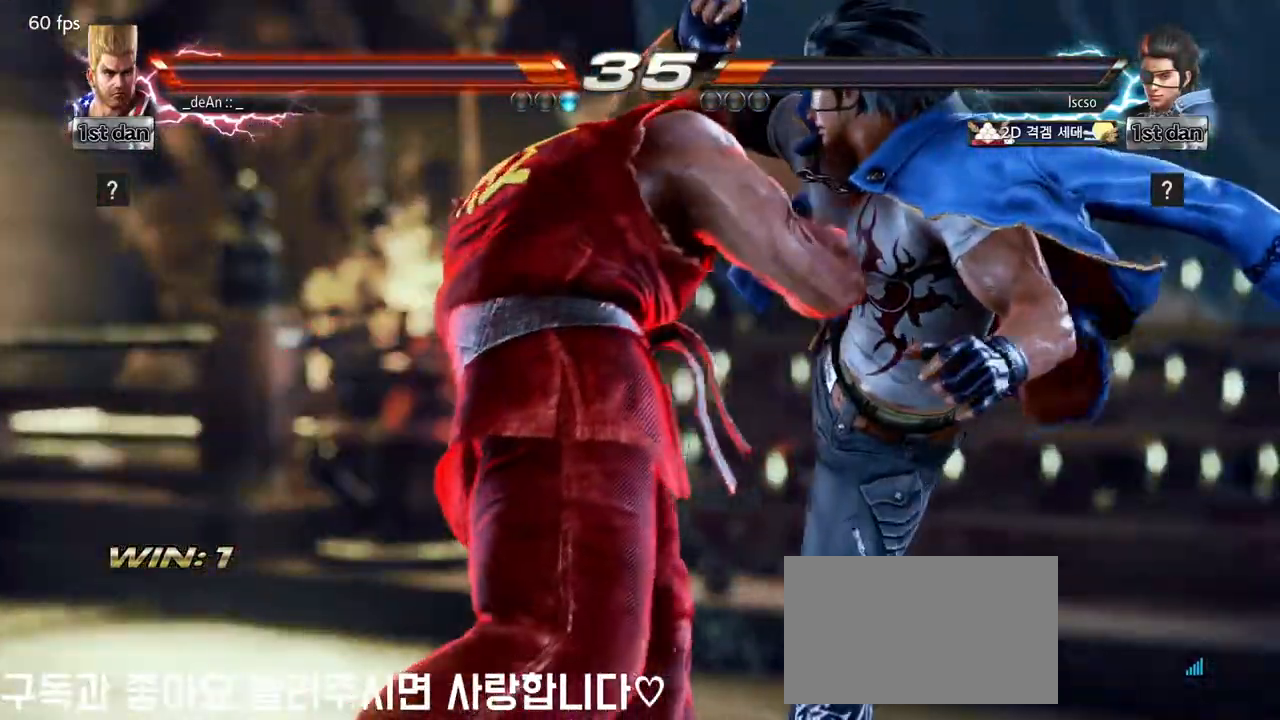
{"dt_ms": 1000, "buttons": ["CIRCLE"], "left_stick": "center"}
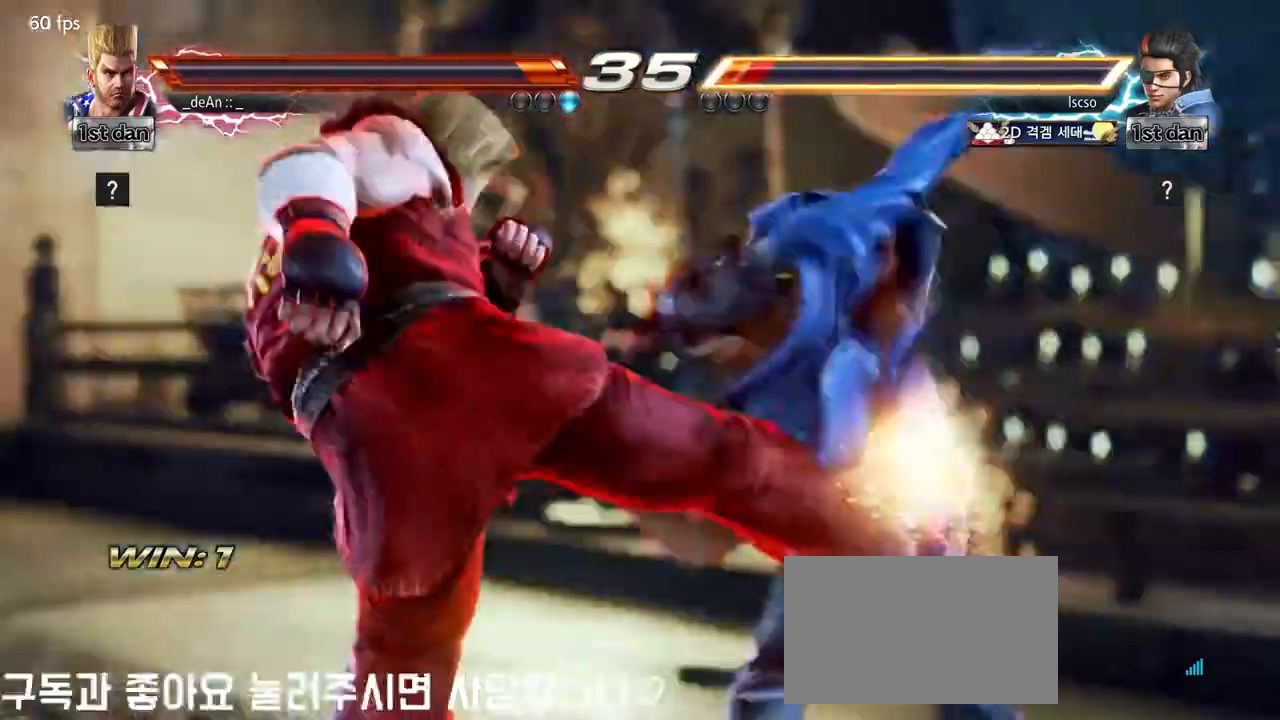
{"dt_ms": 500, "buttons": [], "left_stick": "center", "events": [[17, "CIRCLE", "up"], [367, "CIRCLE", "down"], [500, "CIRCLE", "up"]]}
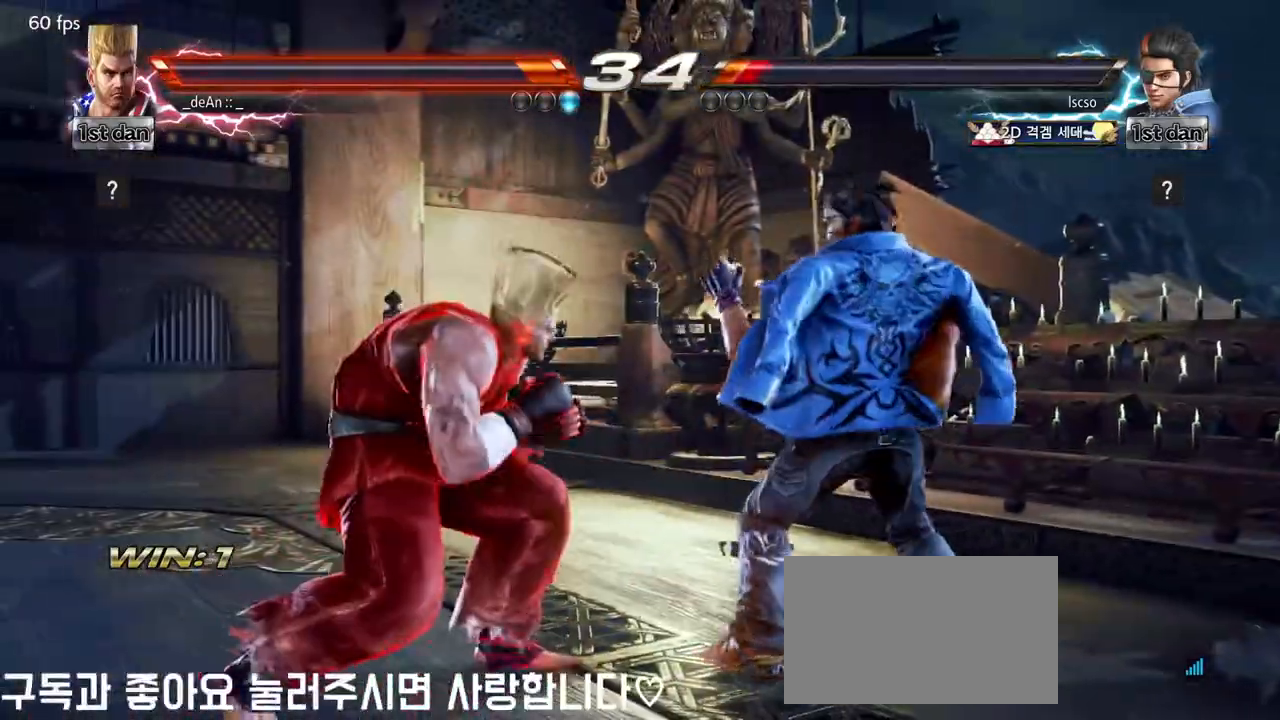
{"dt_ms": 500, "buttons": [], "left_stick": "center", "events": []}
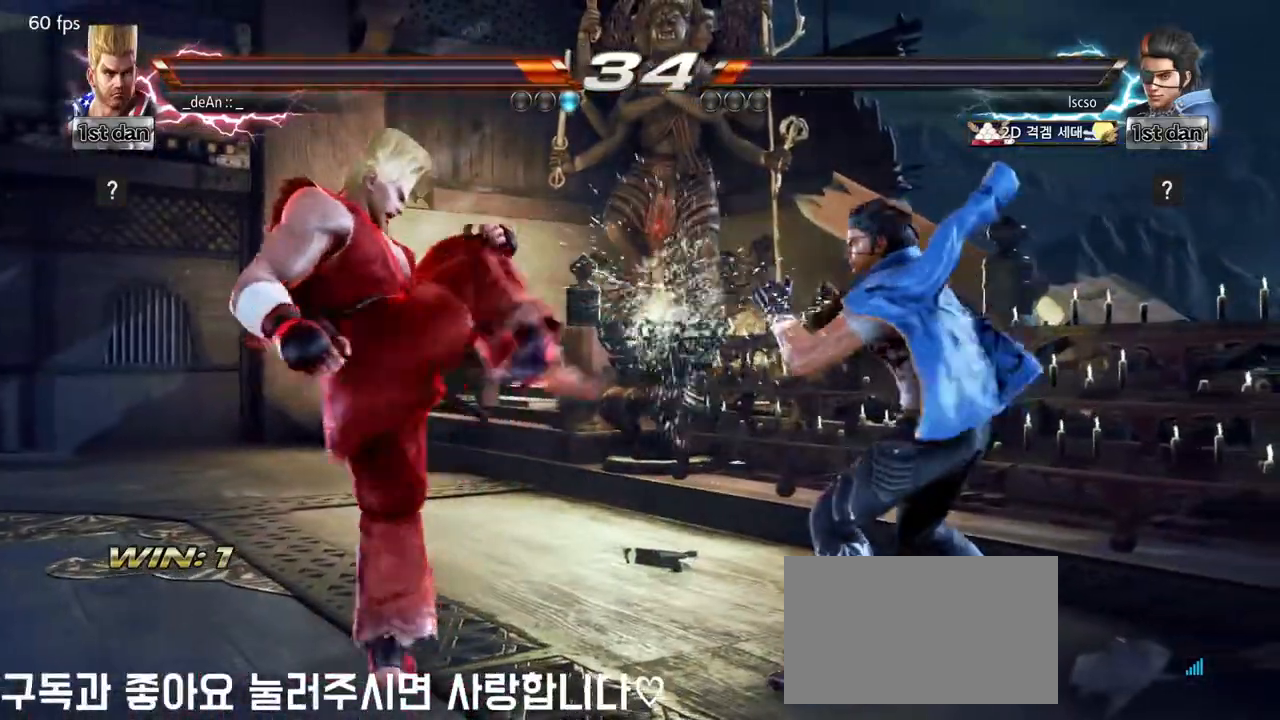
{"dt_ms": 500, "buttons": [], "left_stick": "center", "events": [[67, "SQUARE", "down"], [183, "TRIANGLE", "down"], [250, "SQUARE", "up"], [283, "TRIANGLE", "up"]]}
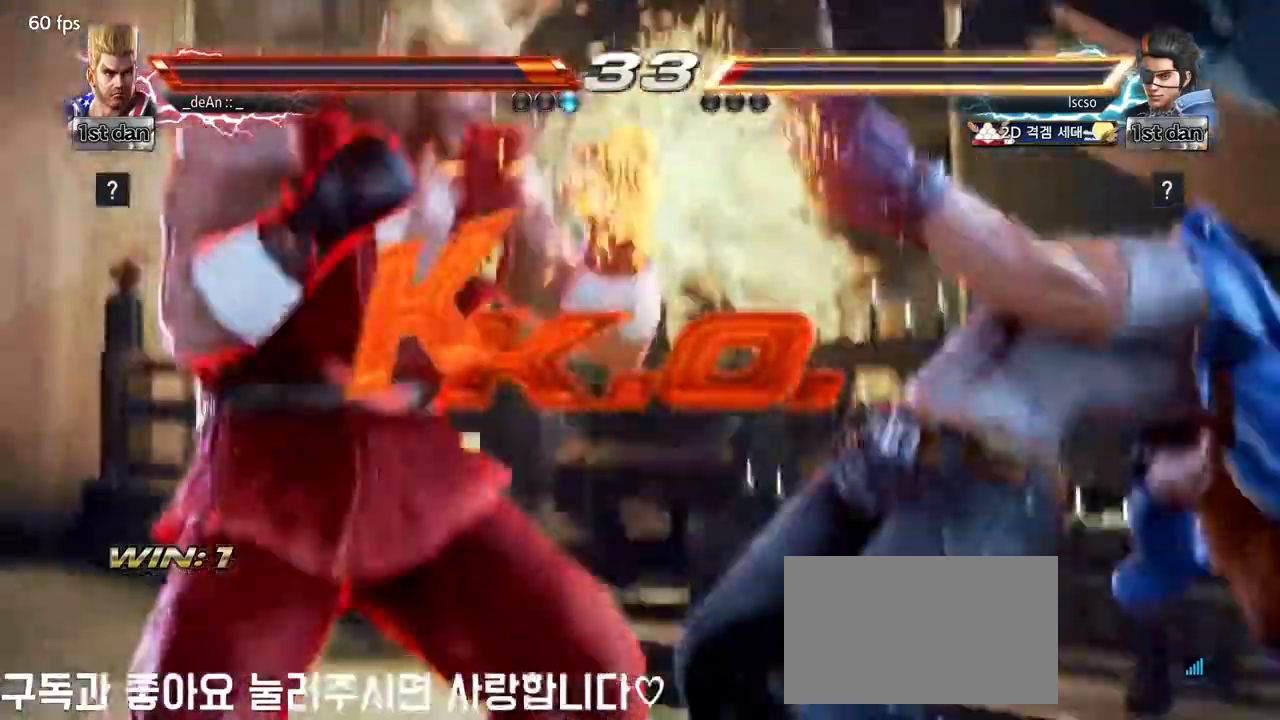
{"dt_ms": 500, "buttons": [], "left_stick": "center", "events": []}
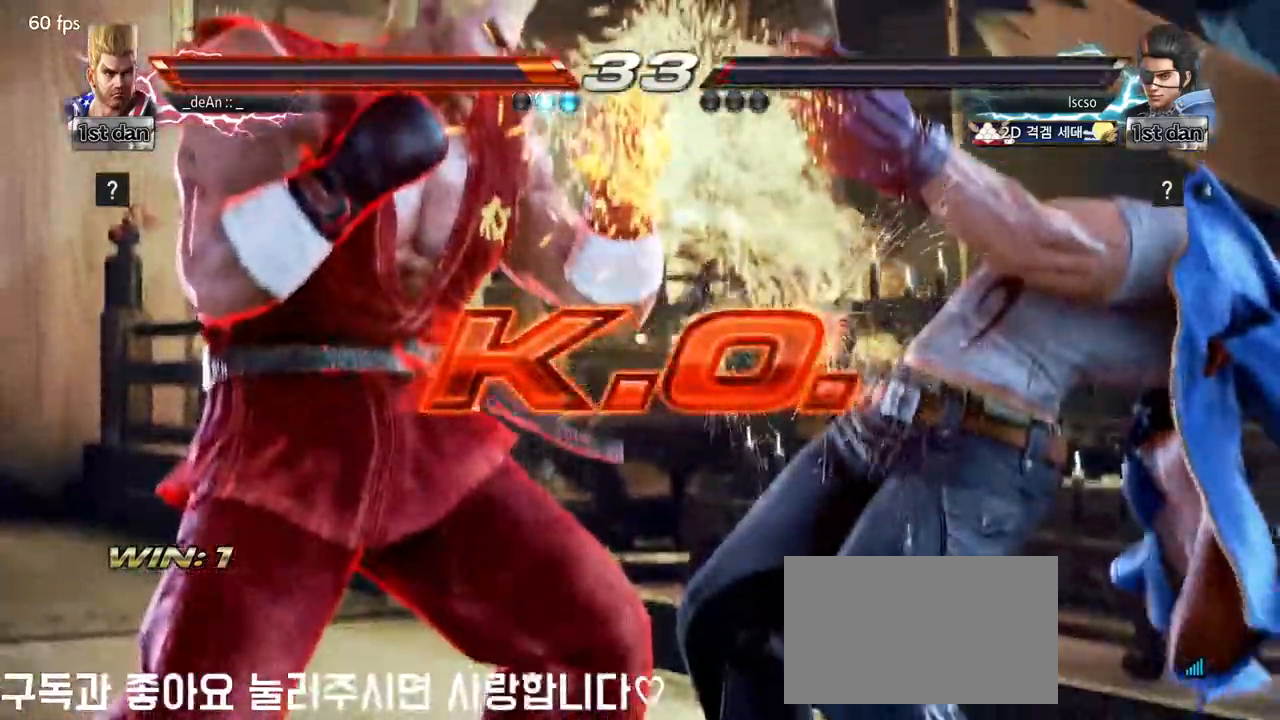
{"dt_ms": 500, "buttons": [], "left_stick": "center", "events": []}
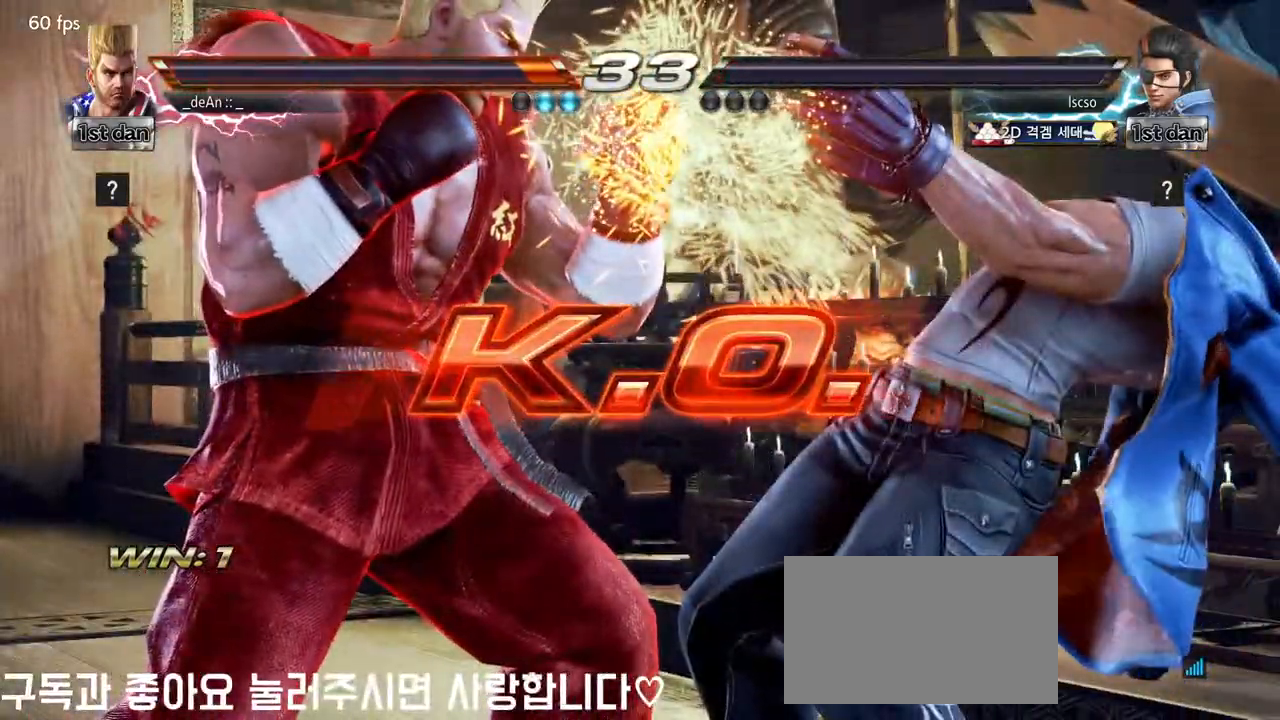
{"dt_ms": 500, "buttons": [], "left_stick": "center", "events": []}
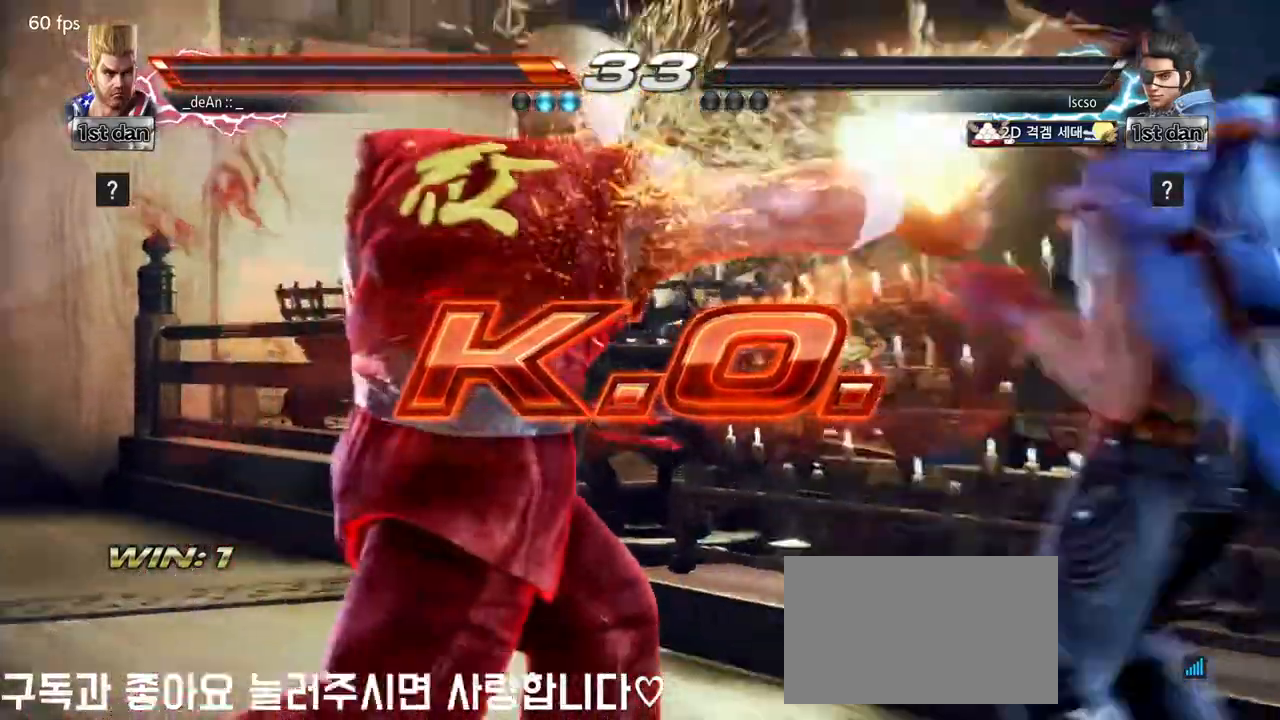
{"dt_ms": 500, "buttons": ["SQUARE"], "left_stick": "center", "events": [[100, "left_stick", "down-right"], [117, "SQUARE", "down"], [200, "SQUARE", "up"], [283, "SQUARE", "down"], [317, "left_stick", "center"], [367, "SQUARE", "up"], [417, "SQUARE", "down"]]}
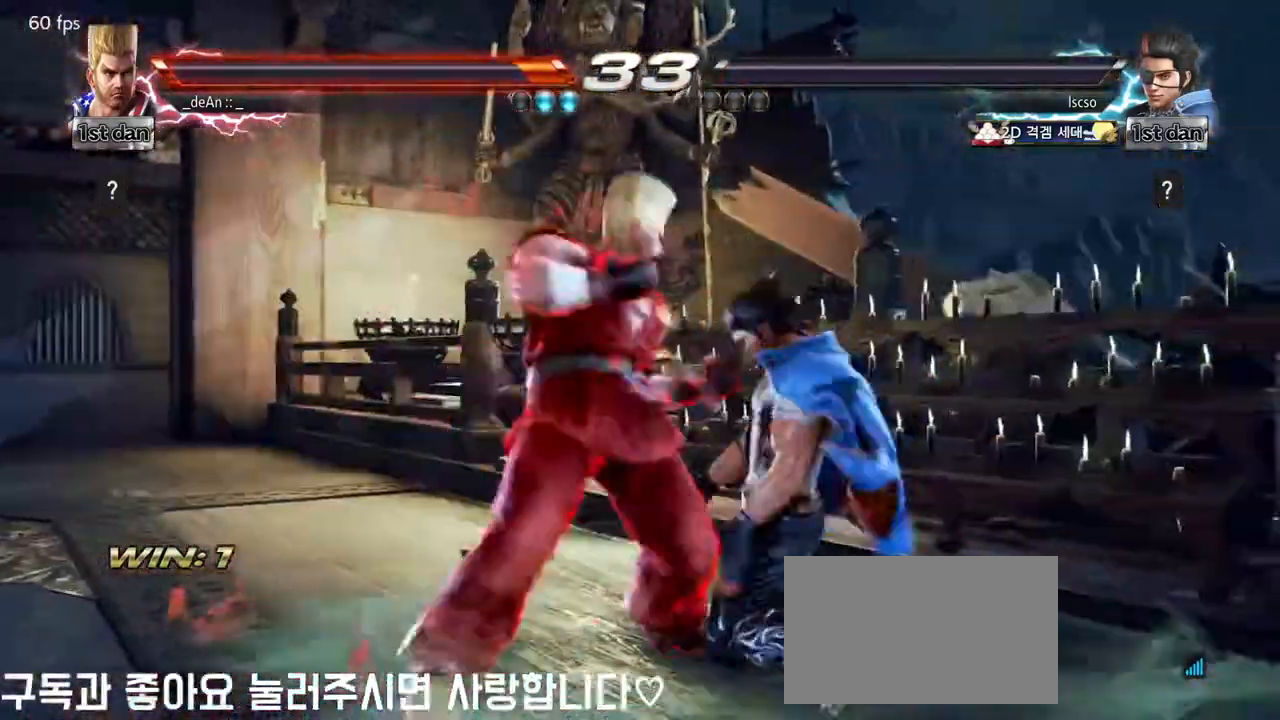
{"dt_ms": 500, "buttons": [], "left_stick": "center", "events": [[50, "SQUARE", "up"]]}
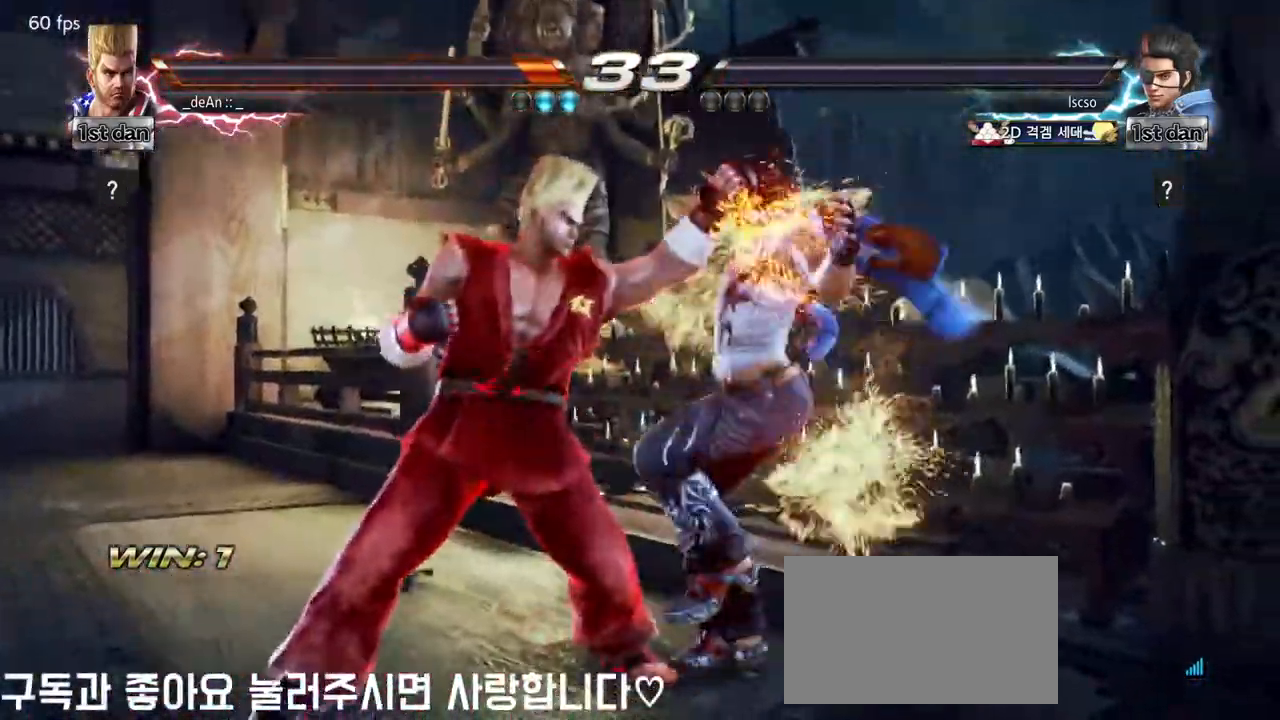
{"dt_ms": 500, "buttons": [], "left_stick": "center", "events": []}
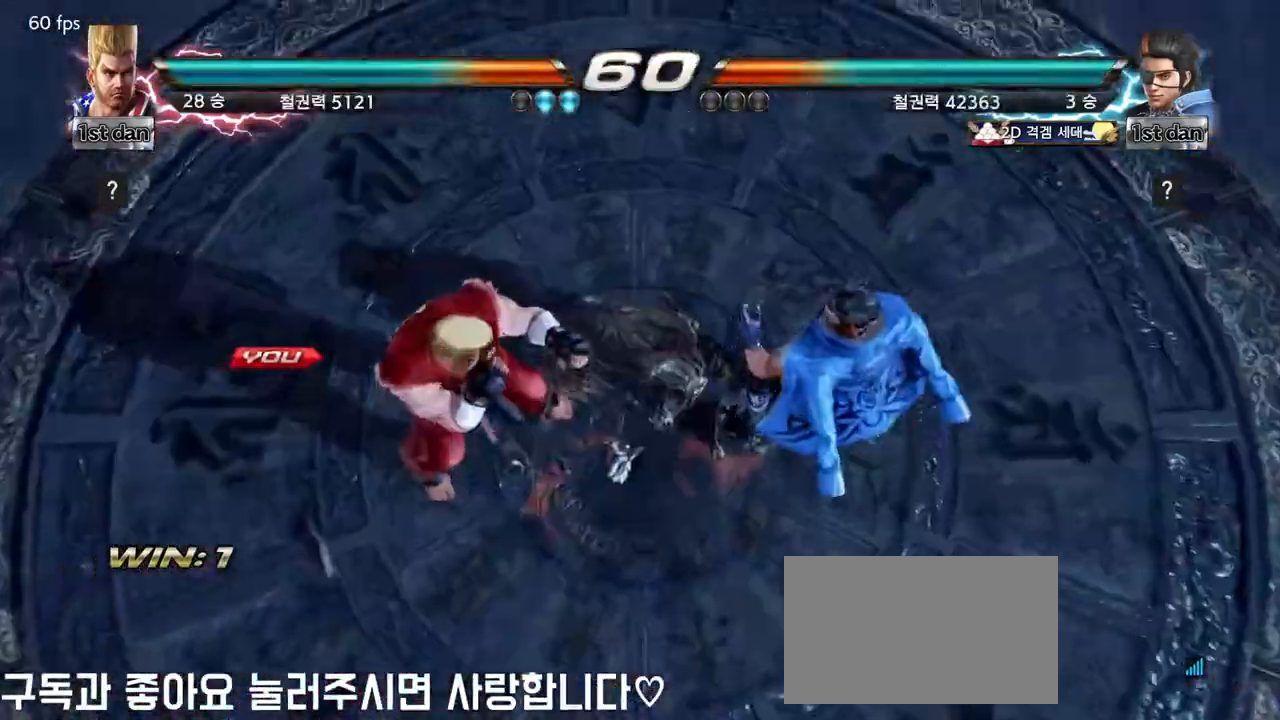
{"dt_ms": 500, "buttons": [], "left_stick": "center", "events": []}
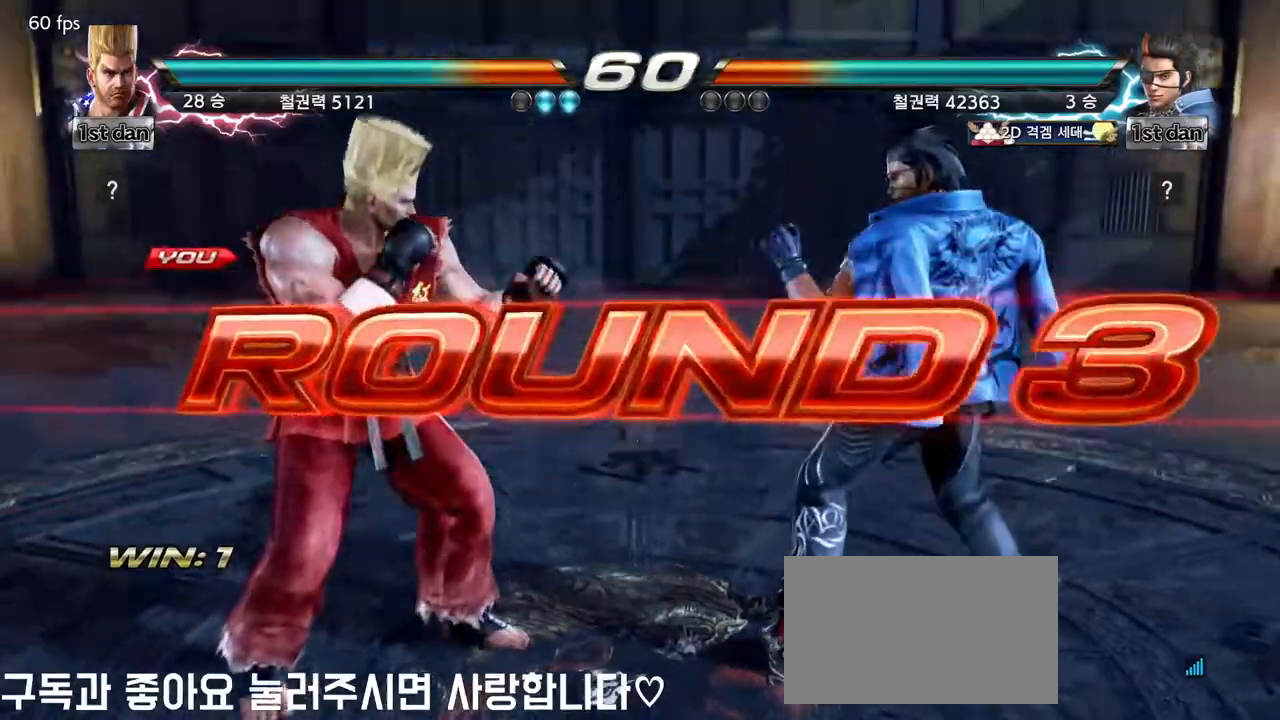
{"dt_ms": 500, "buttons": [], "left_stick": "center", "events": []}
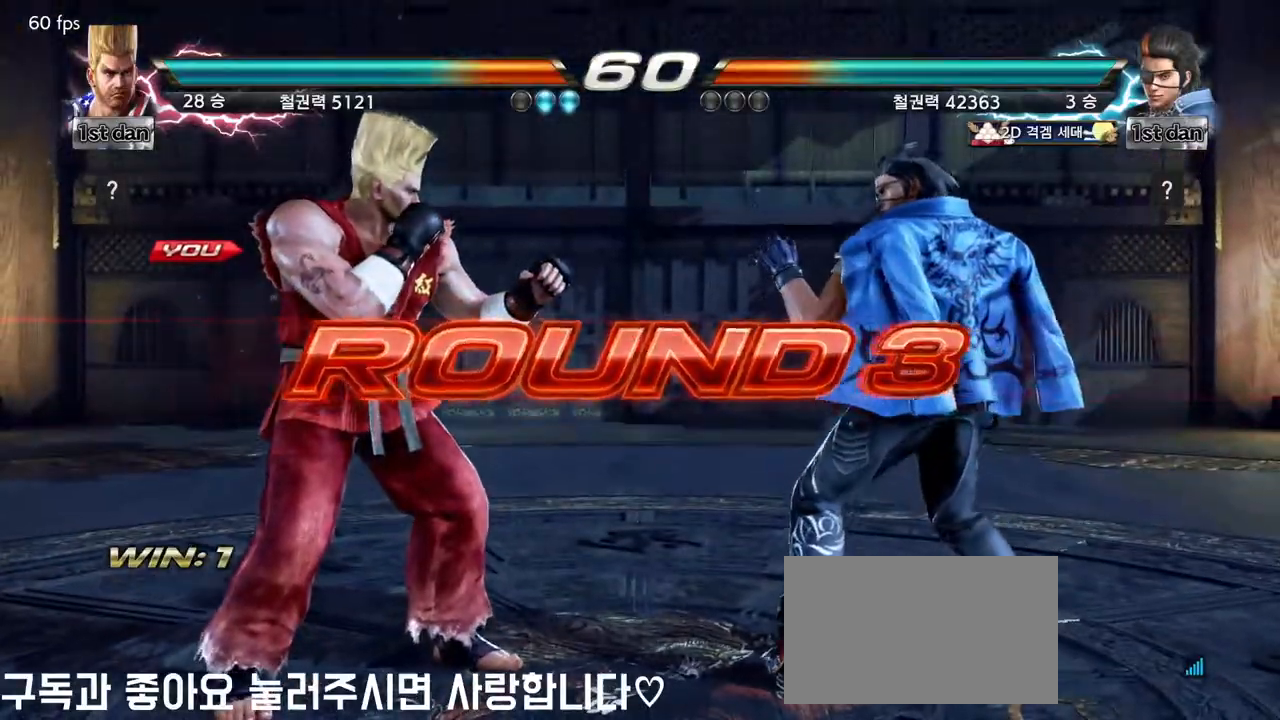
{"dt_ms": 500, "buttons": [], "left_stick": "center", "events": [[367, "CIRCLE", "down"], [383, "CIRCLE", "up"]]}
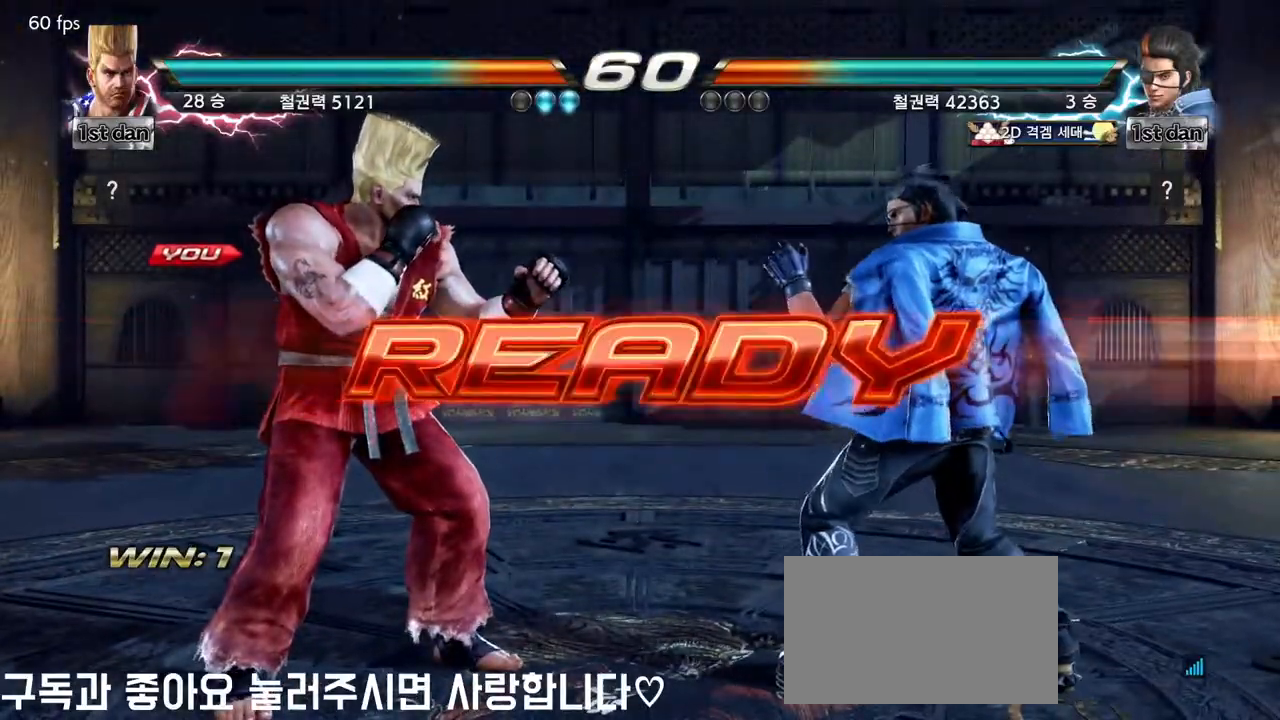
{"dt_ms": 500, "buttons": [], "left_stick": "center", "events": []}
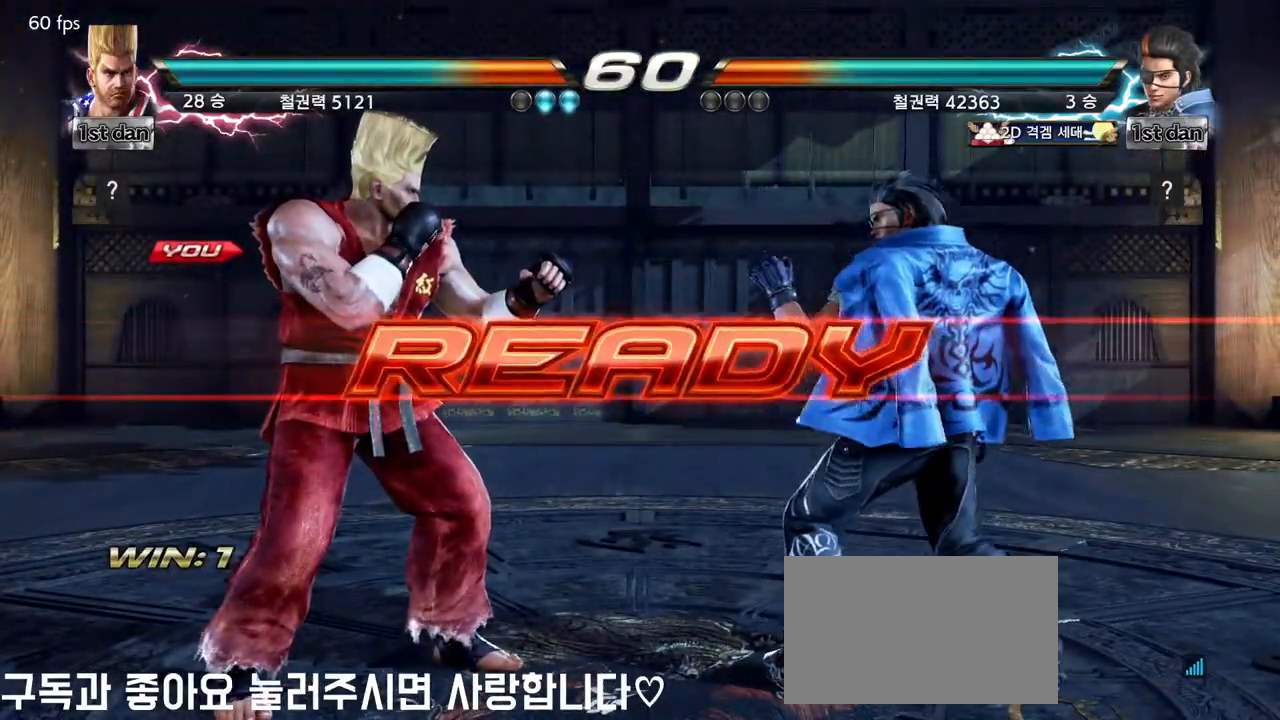
{"dt_ms": 500, "buttons": [], "left_stick": "center", "events": []}
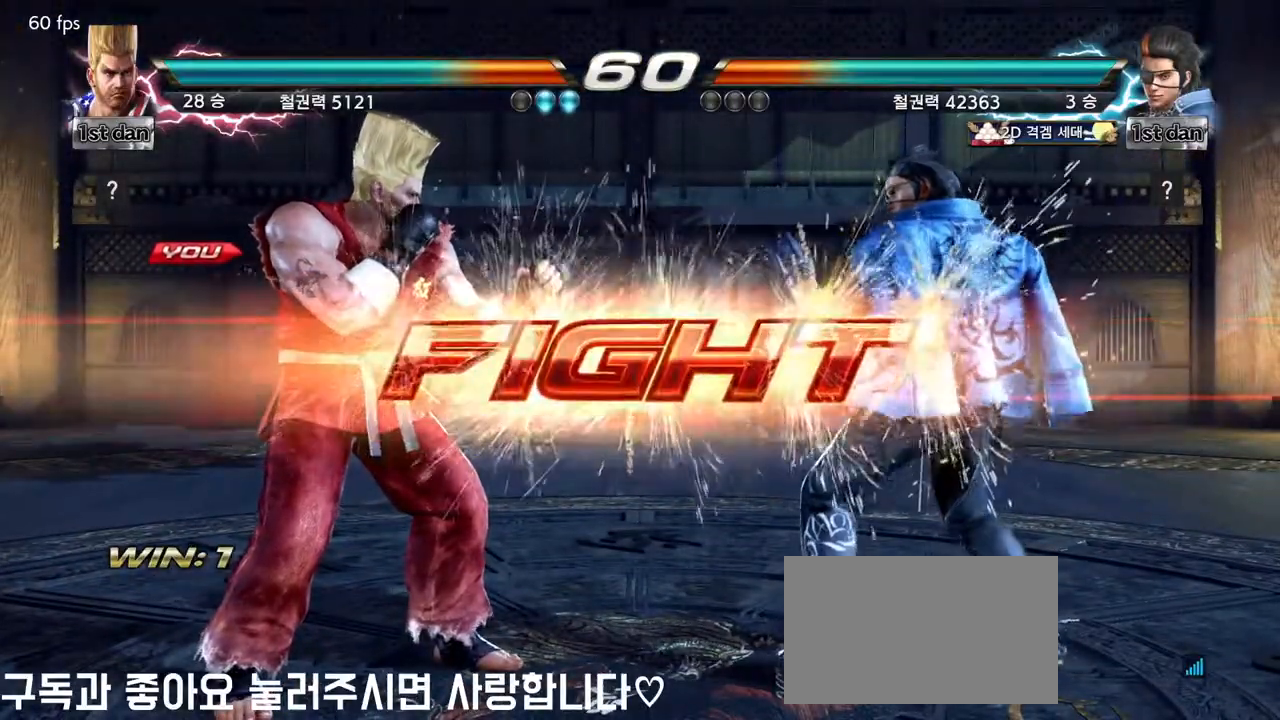
{"dt_ms": 500, "buttons": ["SQUARE", "TRIANGLE"], "left_stick": "center"}
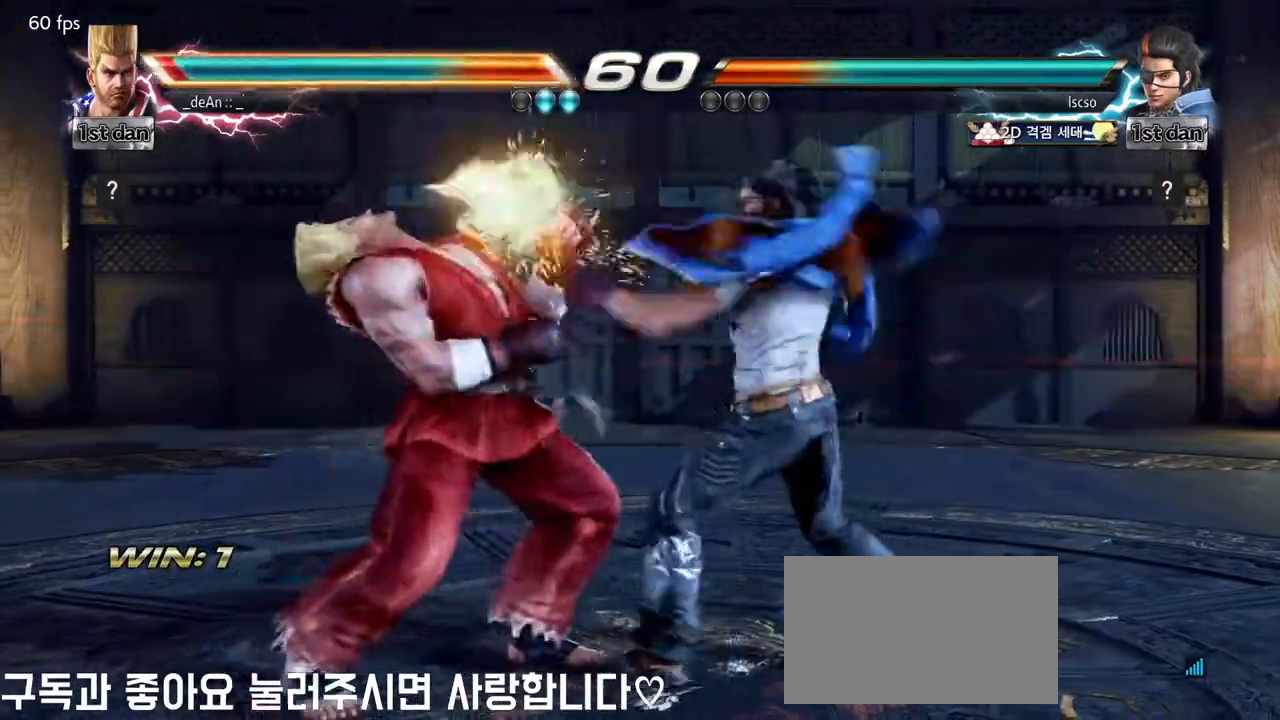
{"dt_ms": 500, "buttons": [], "left_stick": "left", "events": [[50, "SQUARE", "up"], [50, "TRIANGLE", "up"], [83, "TRIANGLE", "down"], [100, "SQUARE", "down"], [183, "TRIANGLE", "up"], [200, "SQUARE", "up"], [317, "left_stick", "left"]]}
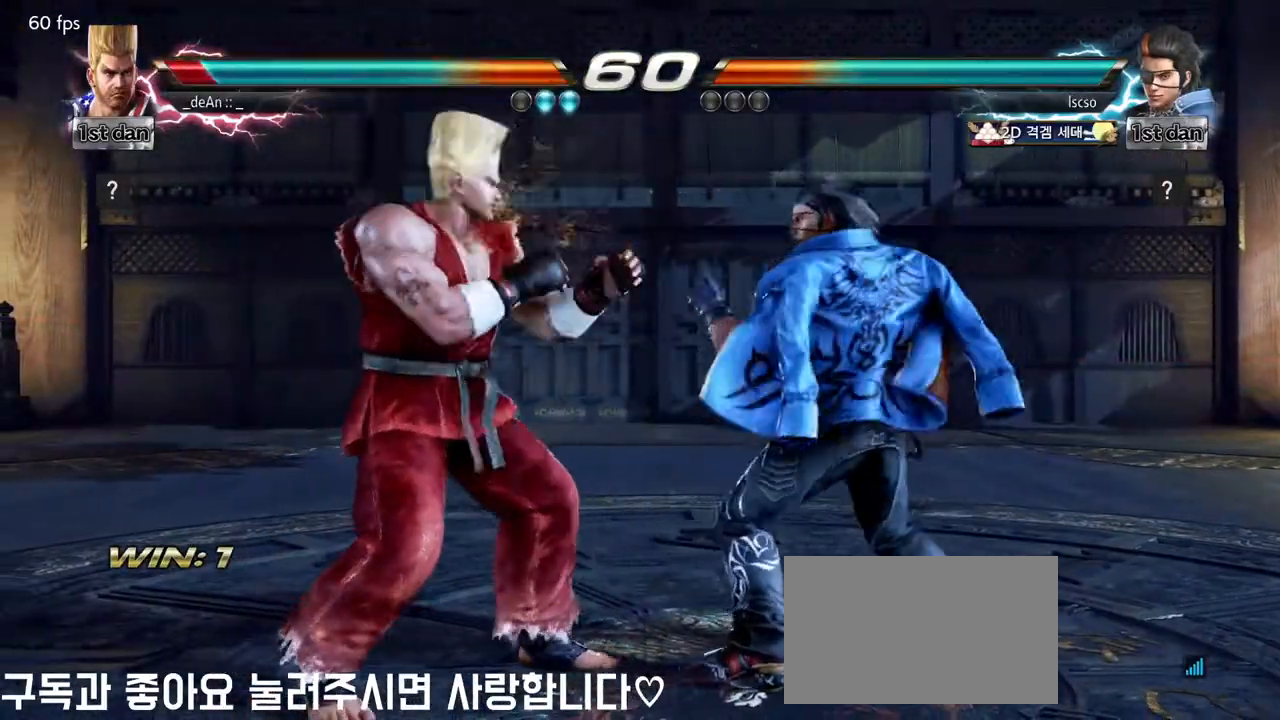
{"dt_ms": 500, "buttons": [], "left_stick": "left", "events": []}
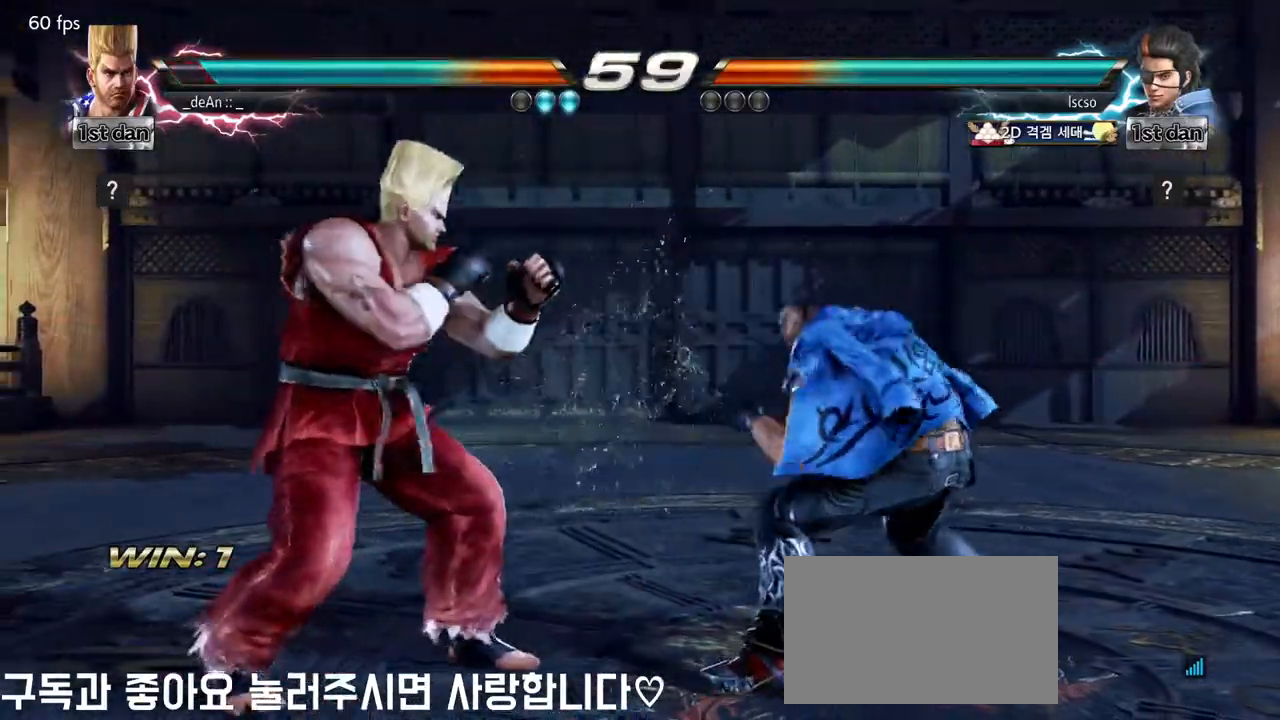
{"dt_ms": 500, "buttons": [], "left_stick": "center", "events": [[17, "left_stick", "center"], [67, "SQUARE", "down"], [150, "TRIANGLE", "down"], [233, "SQUARE", "up"], [283, "TRIANGLE", "up"]]}
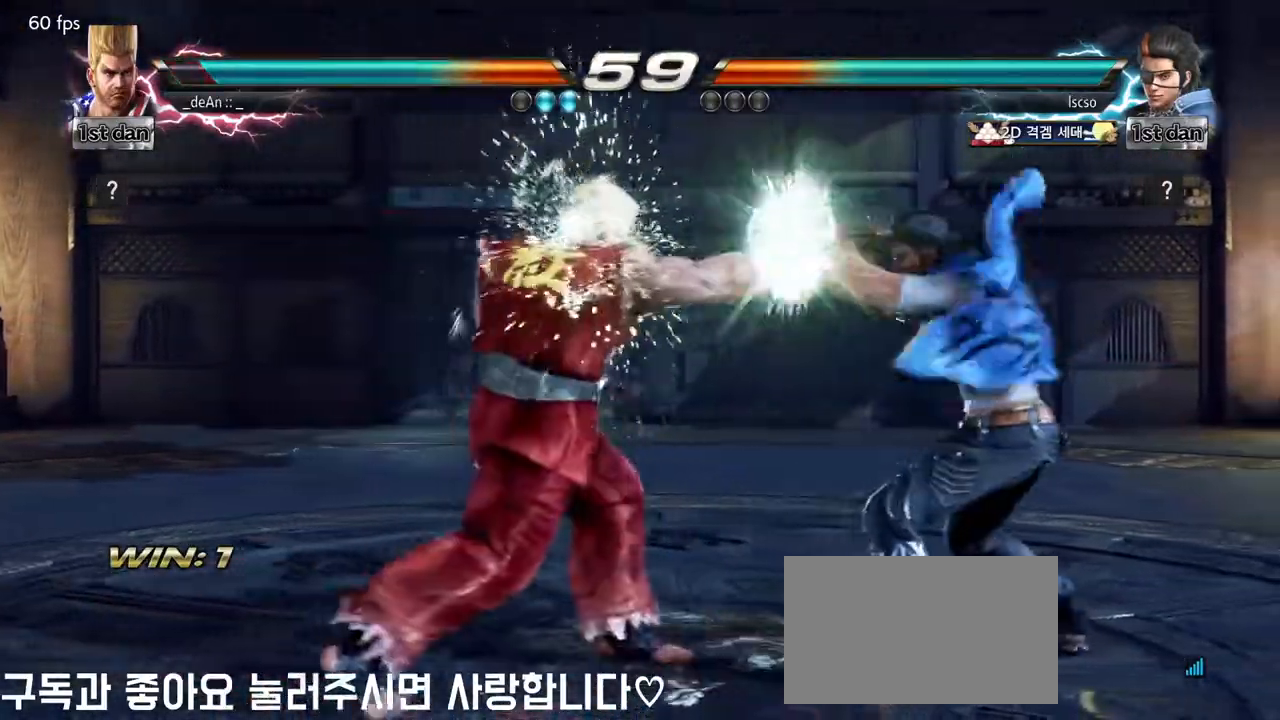
{"dt_ms": 500, "buttons": [], "left_stick": "center", "events": [[150, "left_stick", "down-right"], [167, "SQUARE", "down"], [233, "SQUARE", "up"], [300, "SQUARE", "down"], [317, "left_stick", "center"], [417, "SQUARE", "up"]]}
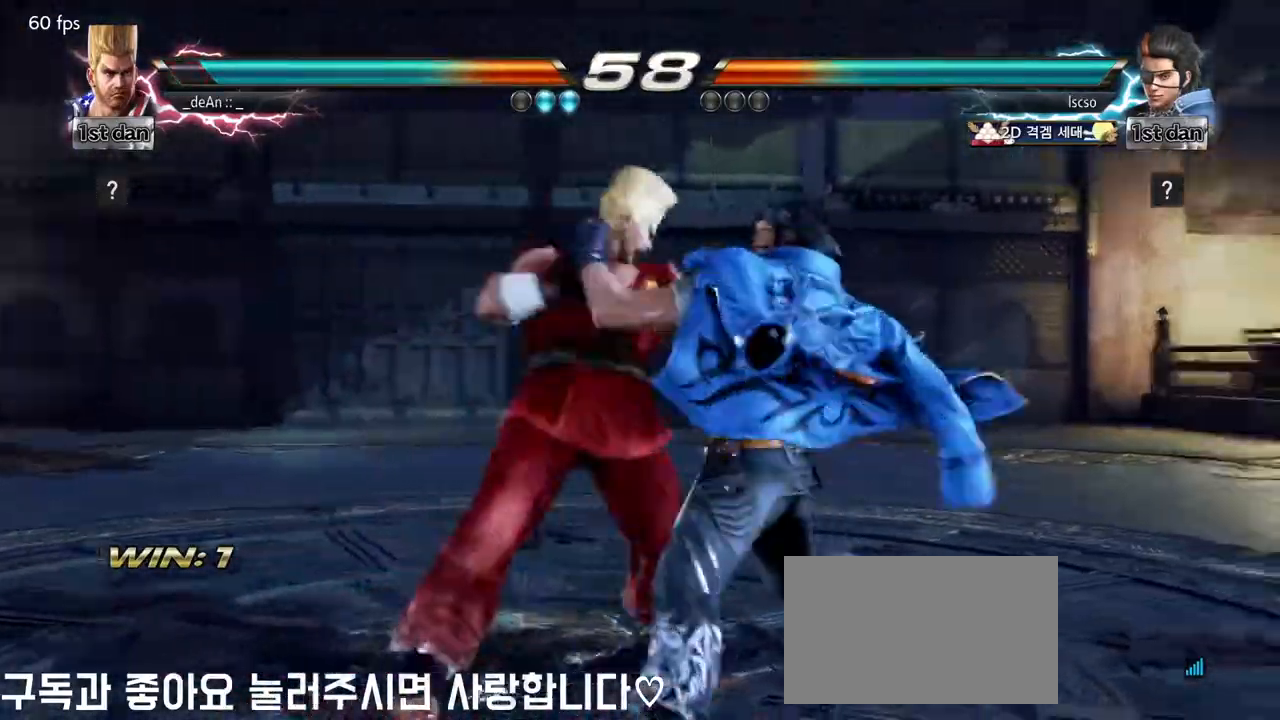
{"dt_ms": 500, "buttons": [], "left_stick": "center", "events": []}
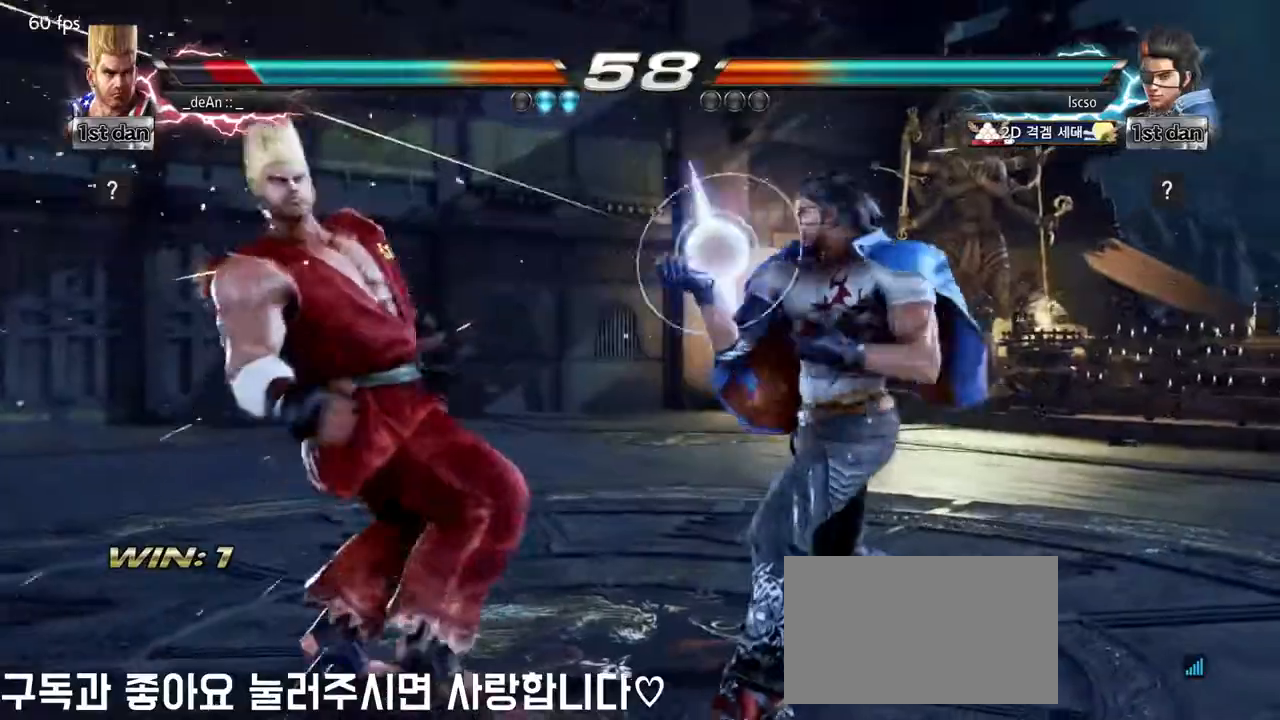
{"dt_ms": 500, "buttons": [], "left_stick": "left", "events": [[50, "left_stick", "left"]]}
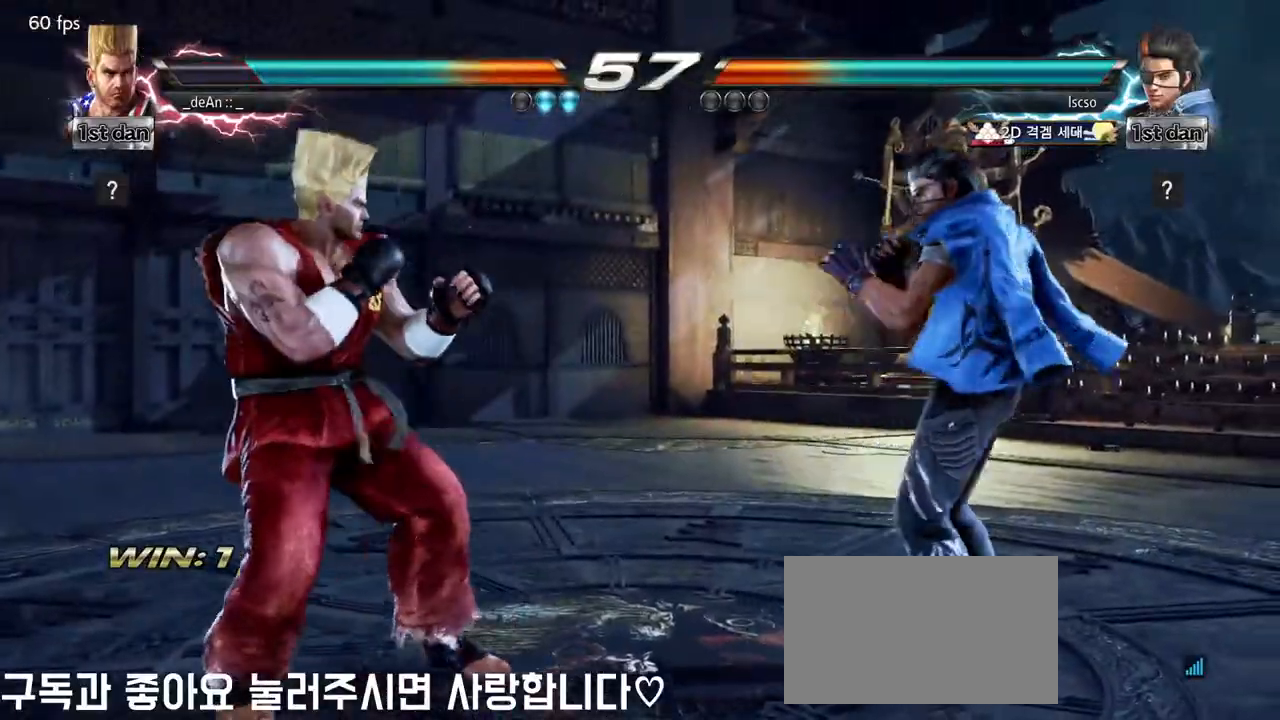
{"dt_ms": 500, "buttons": [], "left_stick": "center", "events": [[133, "left_stick", "down"], [233, "left_stick", "right"], [283, "TRIANGLE", "down"], [400, "TRIANGLE", "up"], [483, "left_stick", "center"]]}